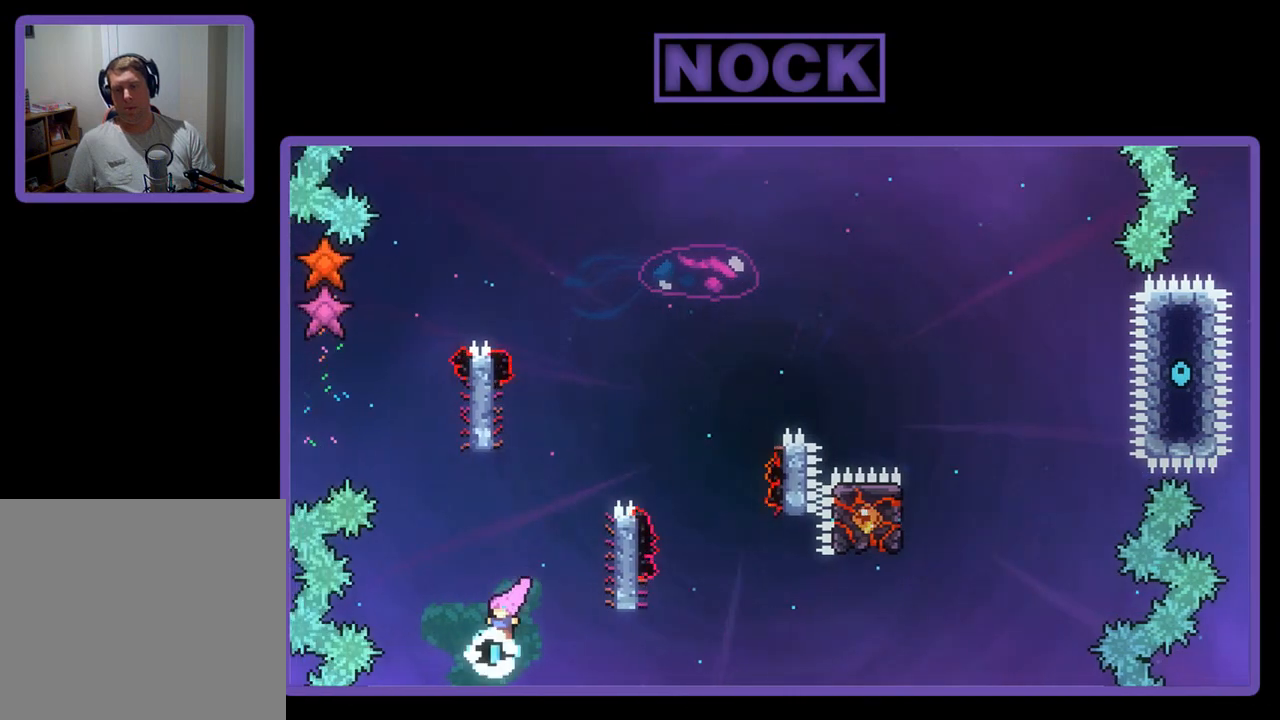
Gameplay with a controller (PlayStation layout); each line is a JSON object with the inputs held at the frame after it. "events" lists button and stick changes between this image and that frame as [ms after this image, input, new state], when the widget could be followed in between. Not read: right_stick.
{"buttons": ["CIRCLE", "R2", "DPAD_UP"], "left_stick": "center", "events": [[33, "DPAD_UP", "down"], [67, "CIRCLE", "down"], [67, "DPAD_RIGHT", "down"], [333, "DPAD_RIGHT", "up"]]}
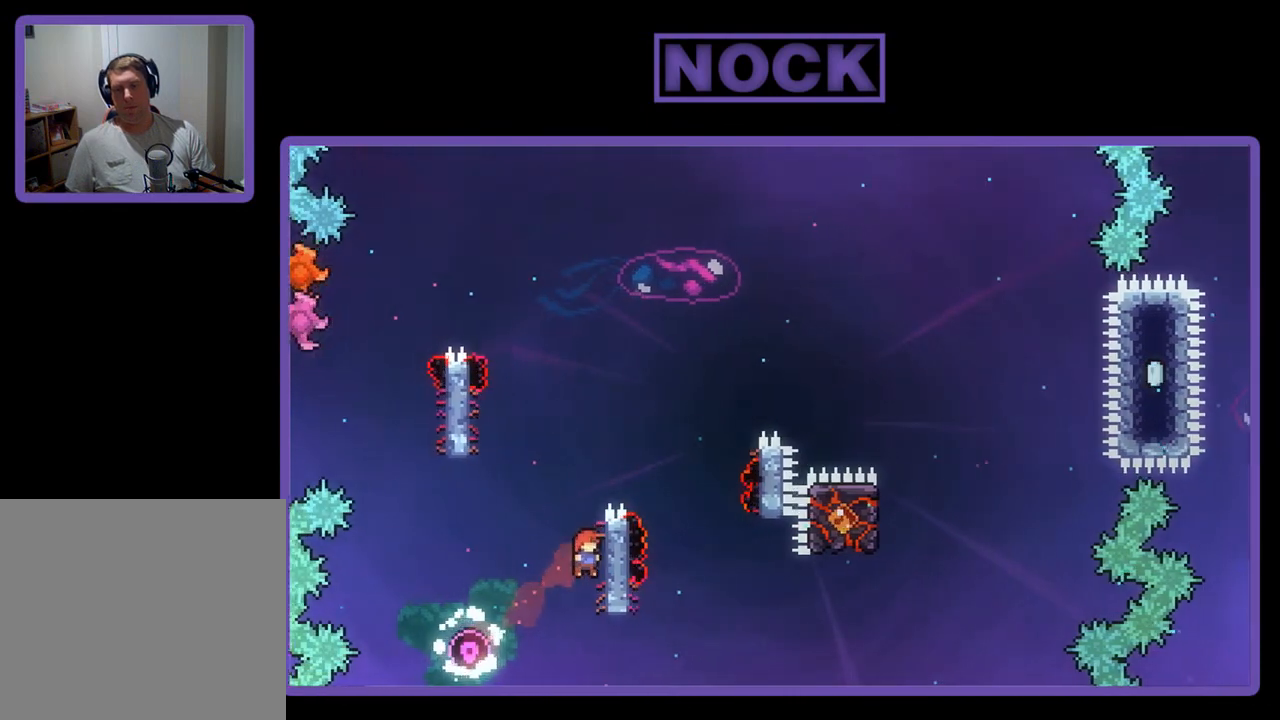
{"buttons": ["R2"], "left_stick": "center", "events": [[67, "CIRCLE", "up"], [167, "DPAD_UP", "up"], [367, "DPAD_UP", "down"], [433, "DPAD_UP", "up"]]}
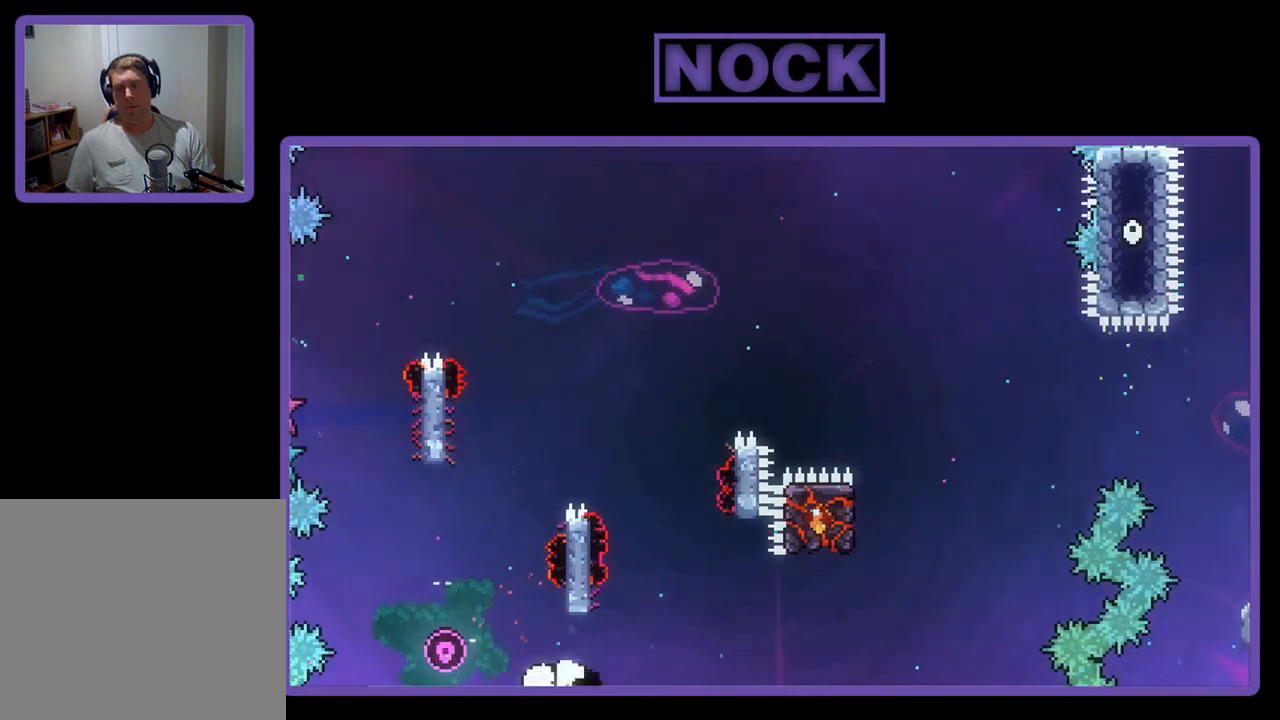
{"buttons": [], "left_stick": "center", "events": [[67, "R2", "up"]]}
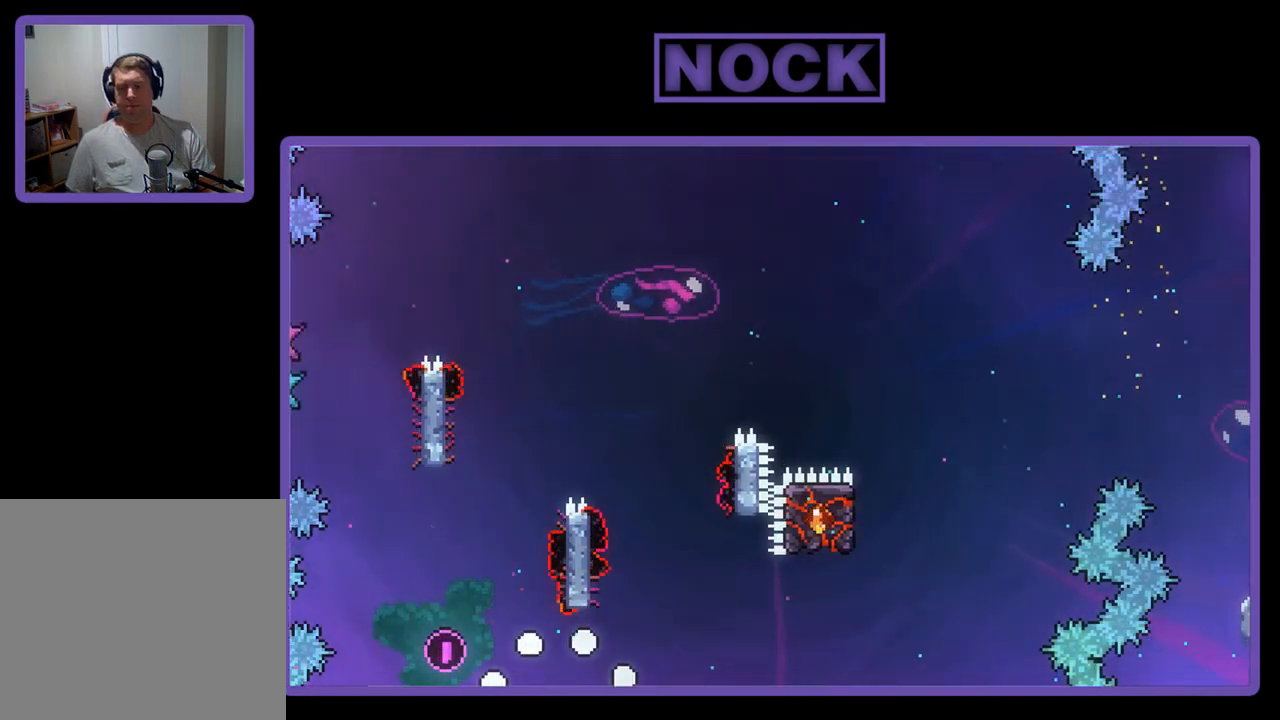
{"buttons": [], "left_stick": "center", "events": []}
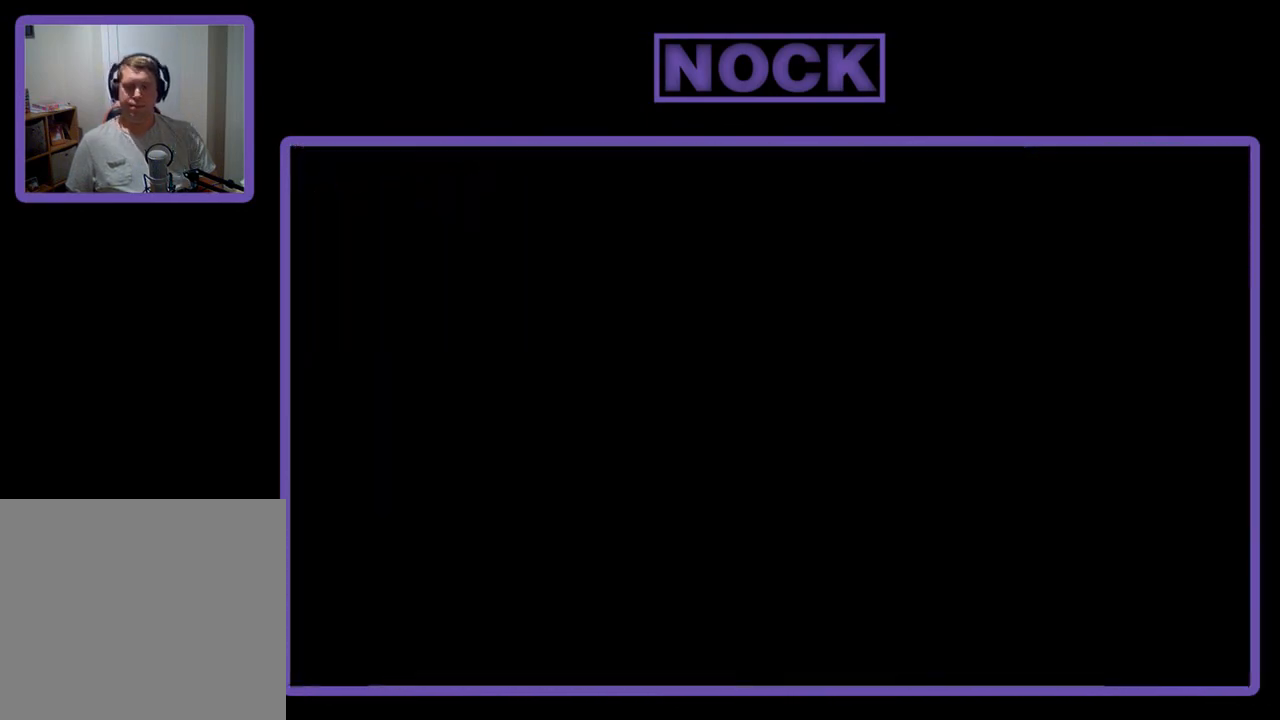
{"buttons": ["R2"], "left_stick": "center", "events": [[267, "R2", "down"]]}
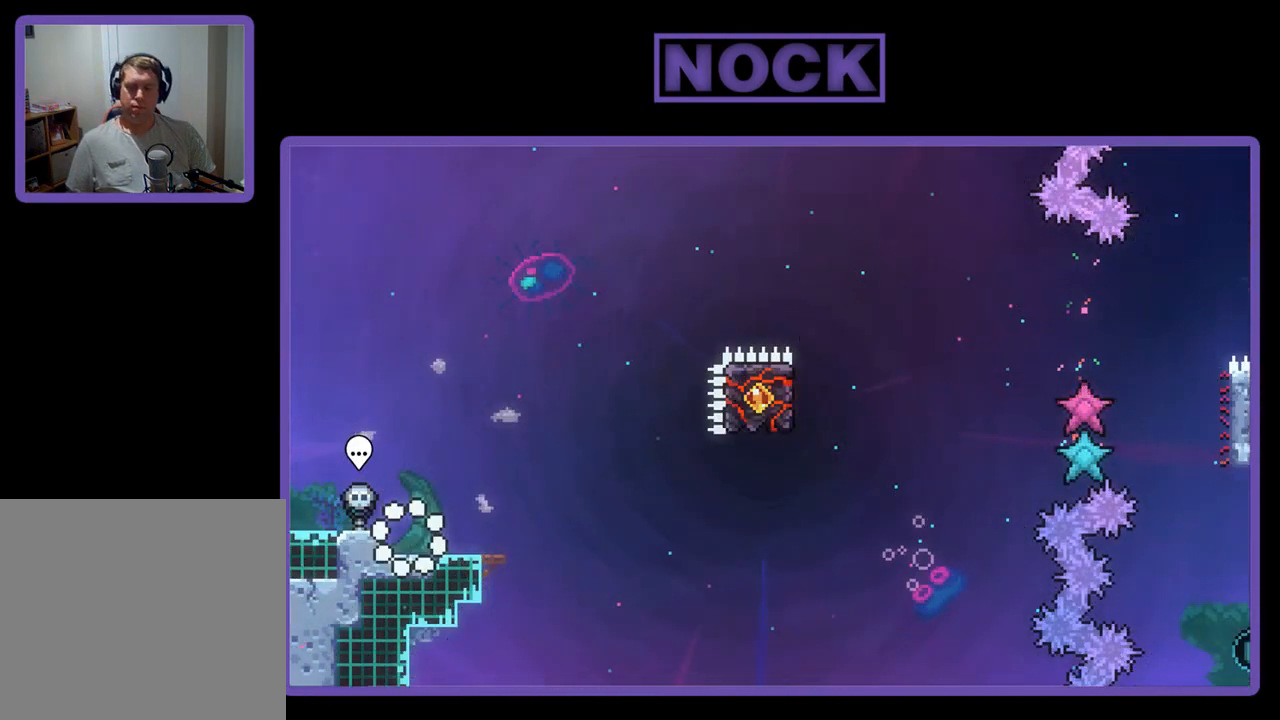
{"buttons": ["R2"], "left_stick": "center", "events": []}
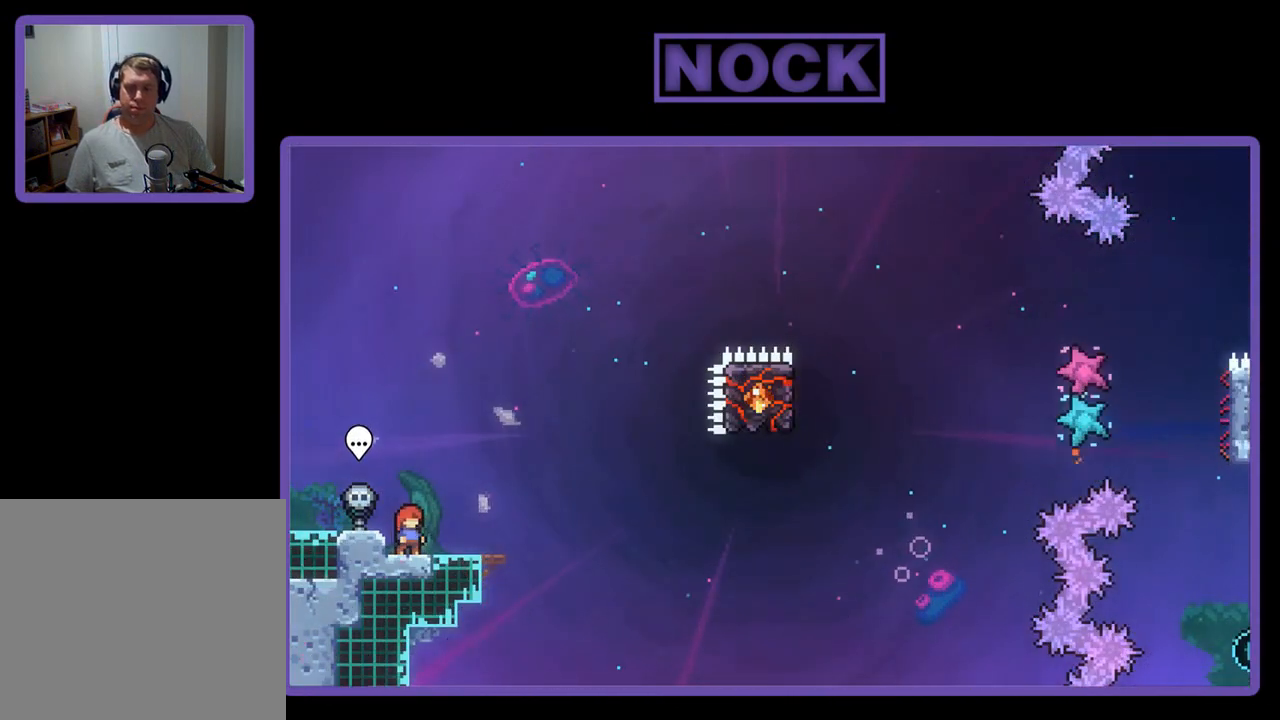
{"buttons": ["R2"], "left_stick": "center", "events": [[100, "DPAD_RIGHT", "down"], [233, "DPAD_RIGHT", "up"]]}
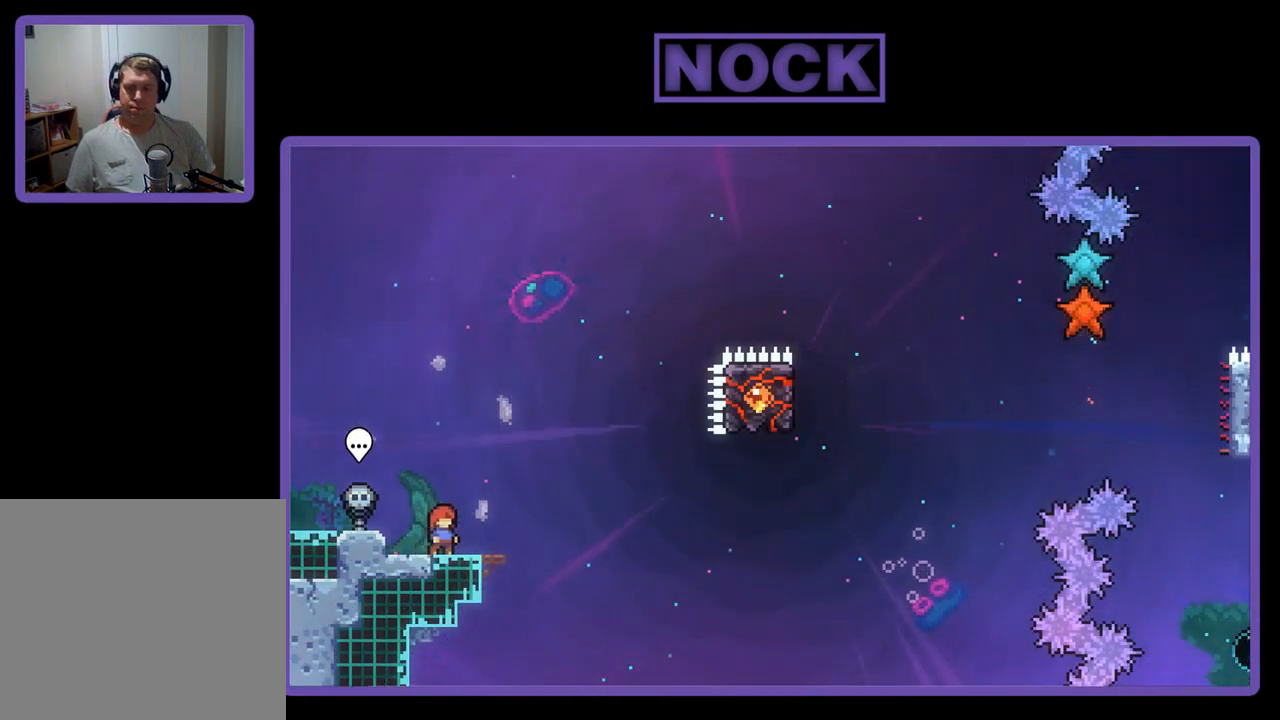
{"buttons": ["R2"], "left_stick": "center", "events": []}
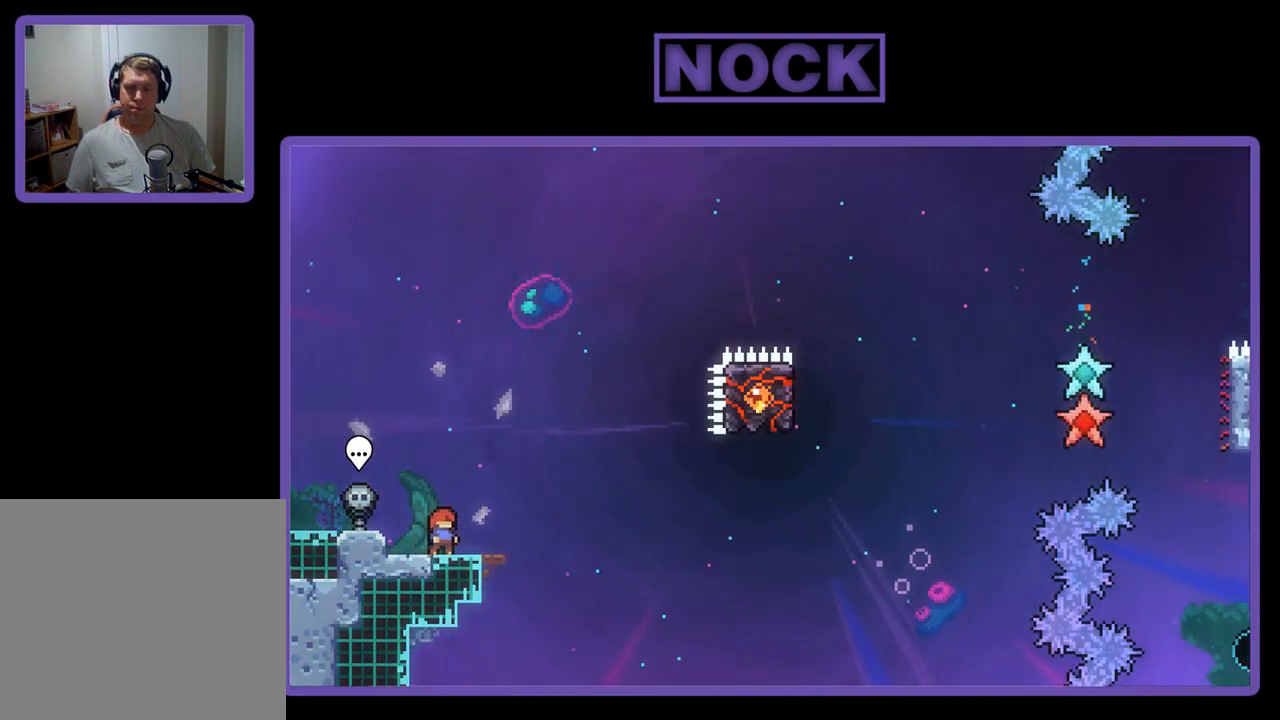
{"buttons": ["R2"], "left_stick": "center", "events": []}
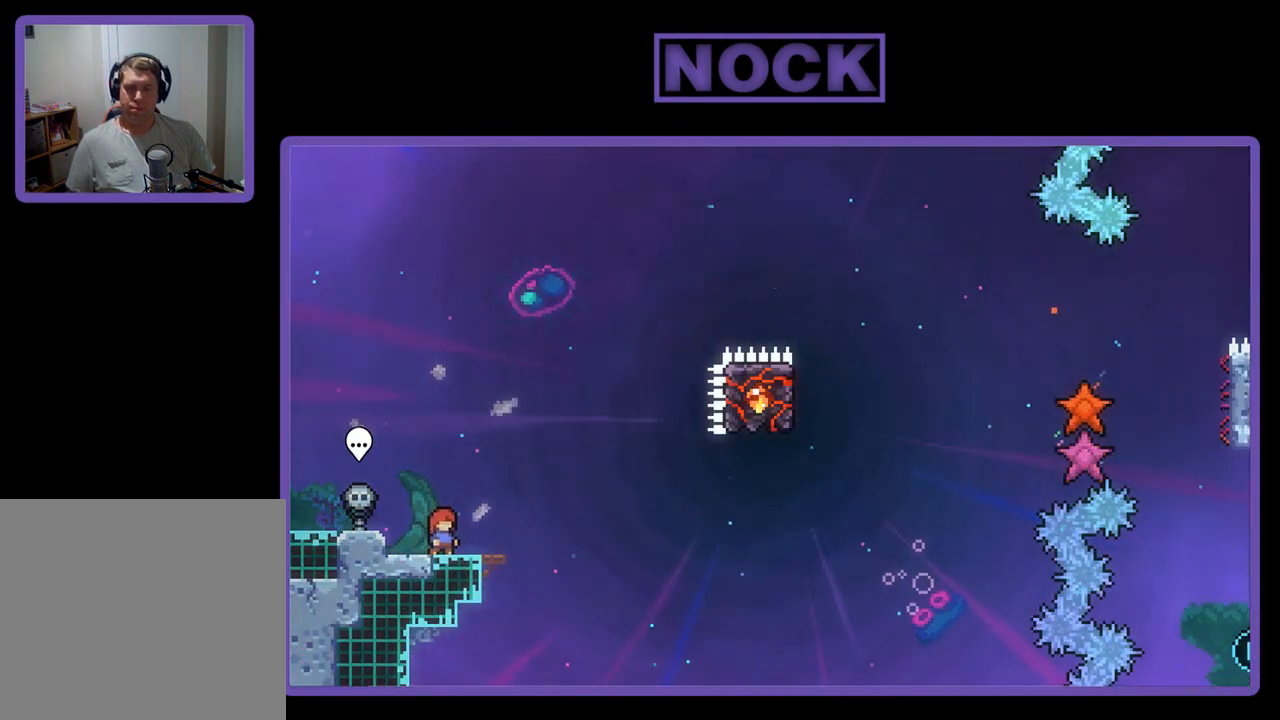
{"buttons": ["R2"], "left_stick": "center", "events": []}
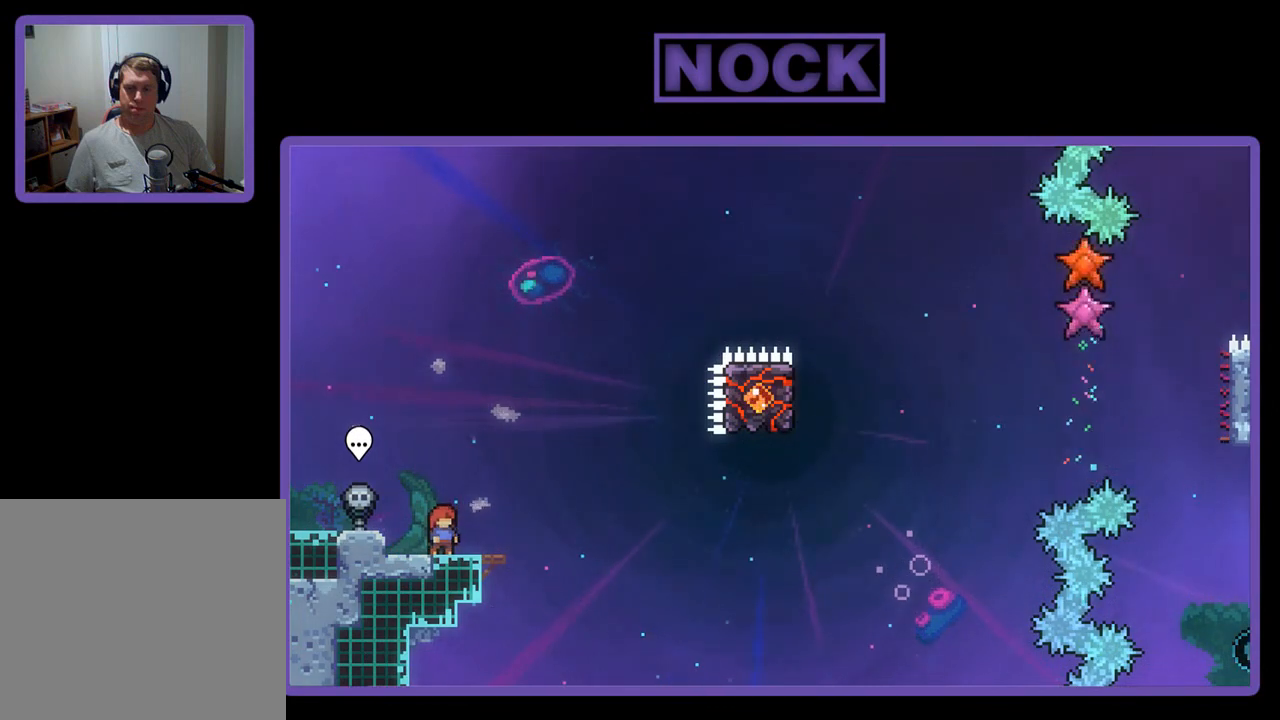
{"buttons": ["CROSS", "R2"], "left_stick": "center", "events": [[467, "CROSS", "down"]]}
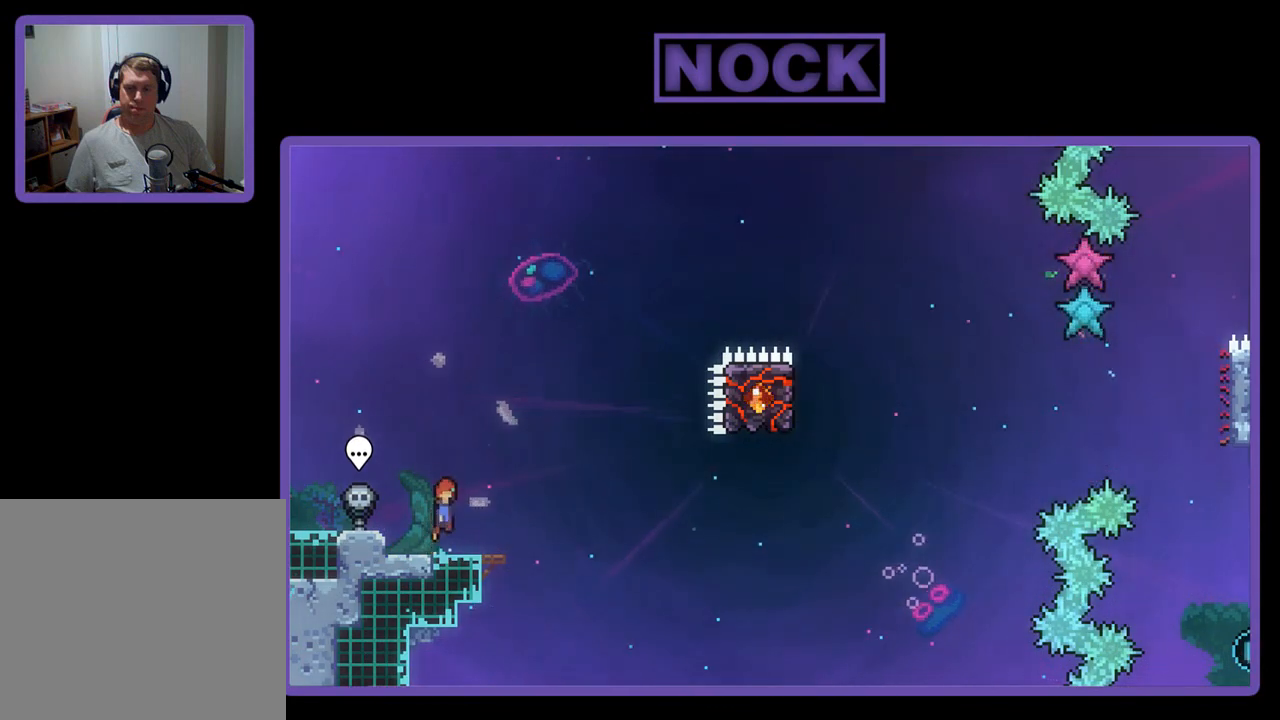
{"buttons": ["CIRCLE", "R2"], "left_stick": "center", "events": [[267, "CROSS", "up"], [500, "CIRCLE", "down"]]}
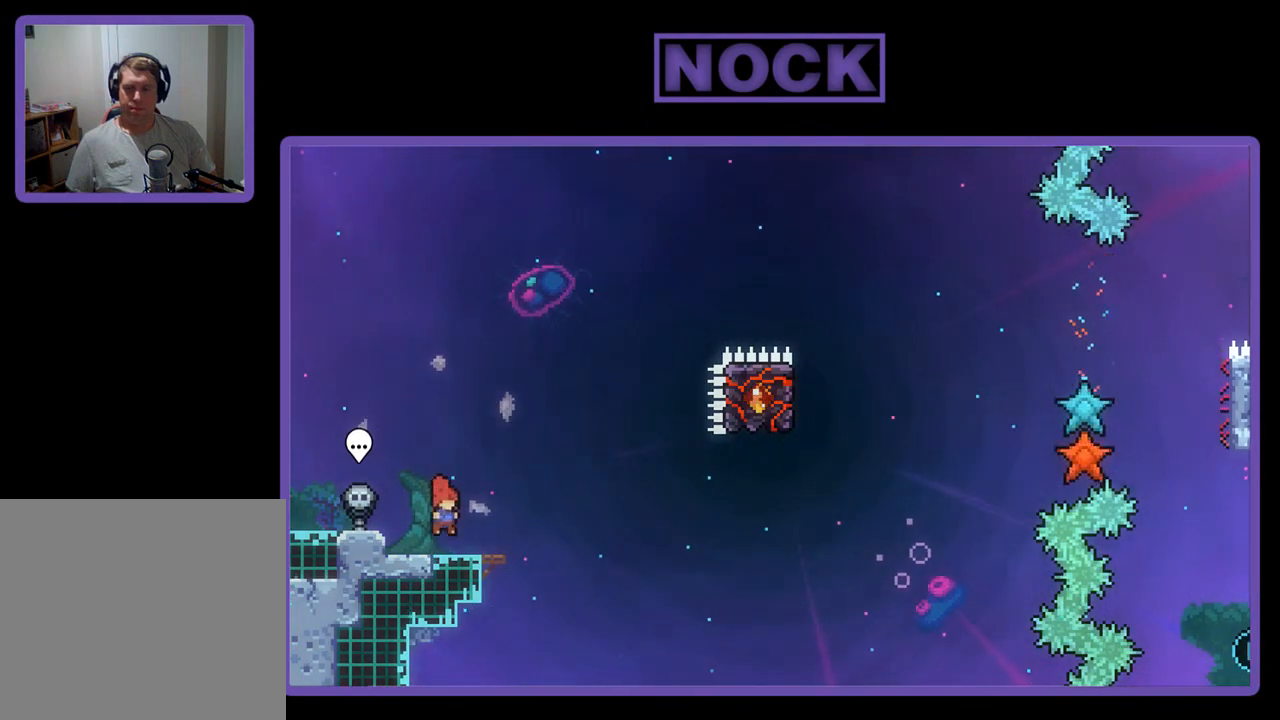
{"buttons": ["CROSS", "R2", "DPAD_RIGHT"], "left_stick": "center", "events": [[33, "DPAD_DOWN", "down"], [33, "DPAD_RIGHT", "down"], [133, "CIRCLE", "up"], [200, "CROSS", "down"], [333, "DPAD_DOWN", "up"]]}
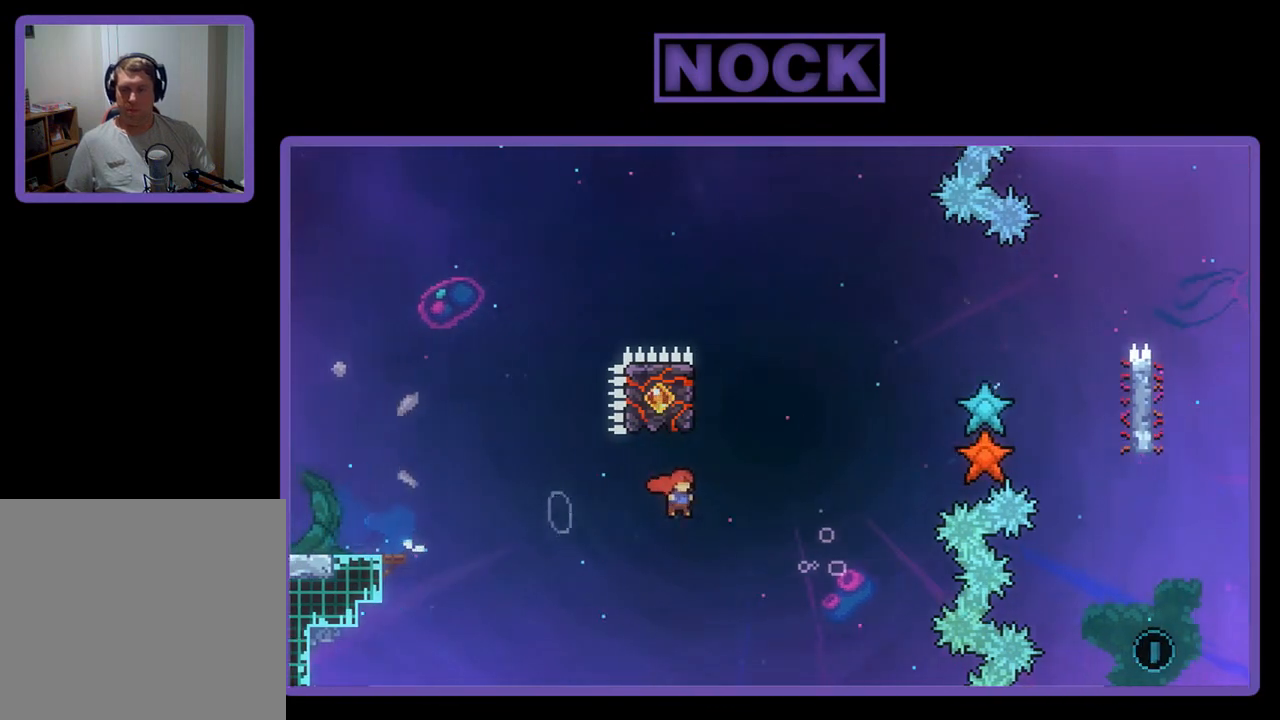
{"buttons": ["R2", "DPAD_LEFT"], "left_stick": "center", "events": [[33, "CROSS", "up"], [33, "DPAD_RIGHT", "up"], [133, "CIRCLE", "down"], [133, "DPAD_UP", "down"], [300, "CIRCLE", "up"], [367, "DPAD_LEFT", "down"], [467, "DPAD_UP", "up"]]}
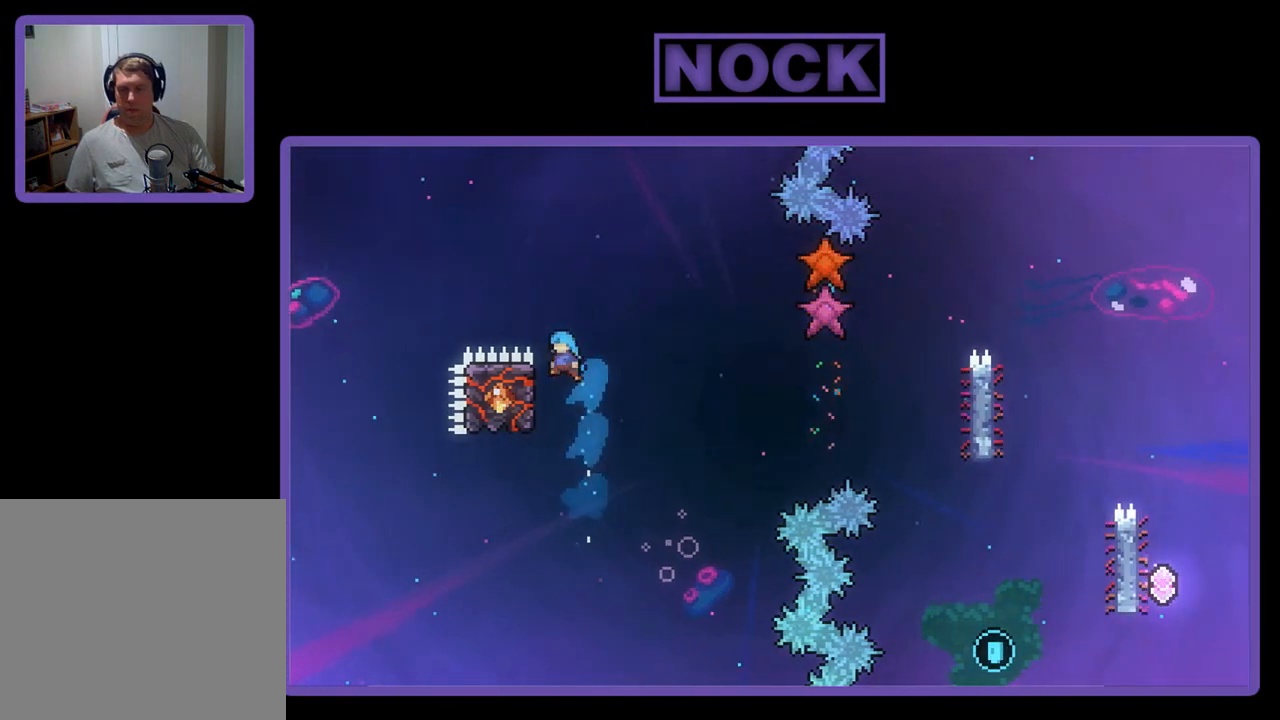
{"buttons": ["R2", "DPAD_RIGHT"], "left_stick": "center", "events": [[133, "DPAD_LEFT", "up"], [200, "DPAD_DOWN", "down"], [433, "DPAD_DOWN", "up"], [500, "DPAD_RIGHT", "down"]]}
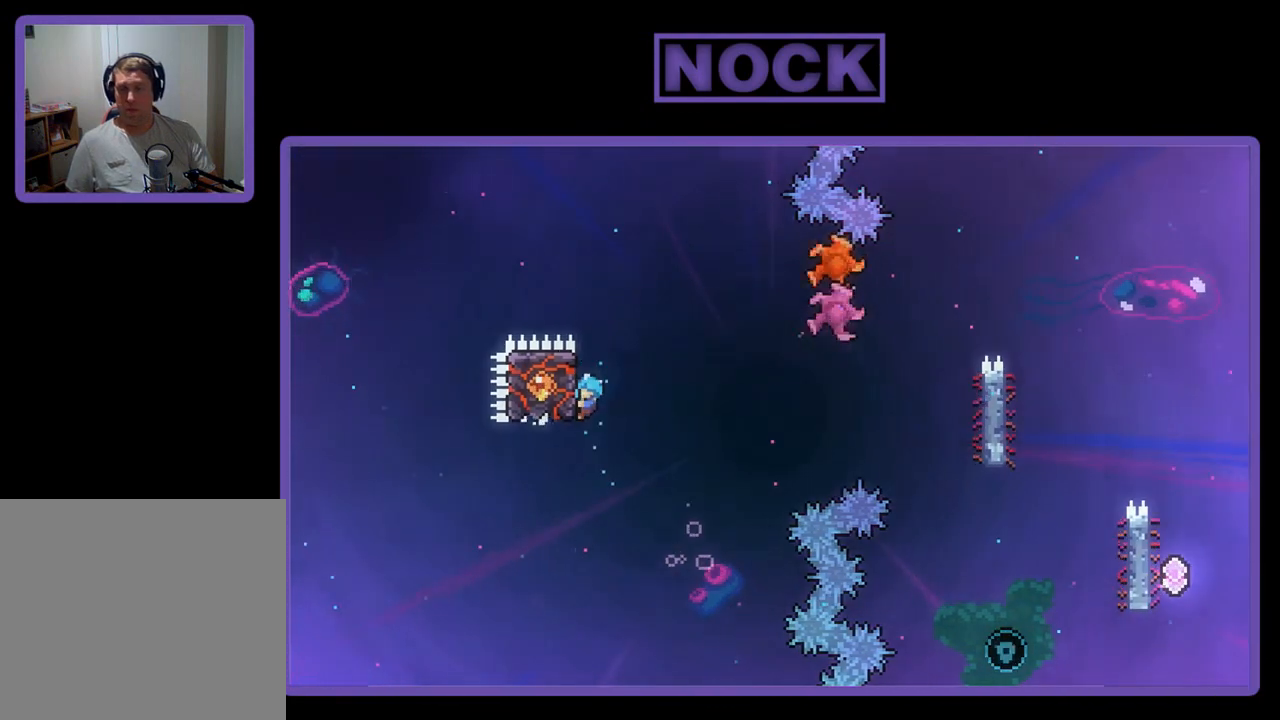
{"buttons": ["CROSS", "R2", "DPAD_RIGHT"], "left_stick": "center", "events": [[33, "CROSS", "down"]]}
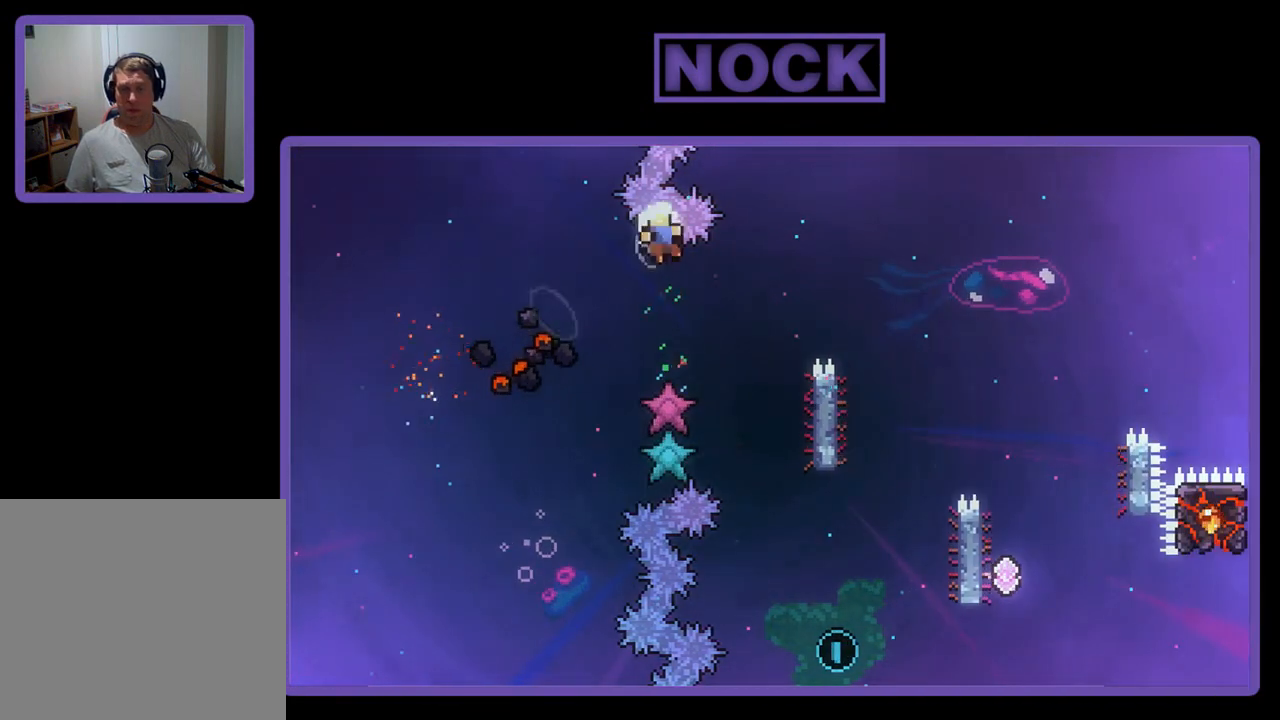
{"buttons": [], "left_stick": "center", "events": [[100, "CROSS", "up"], [167, "DPAD_RIGHT", "up"], [167, "R2", "up"]]}
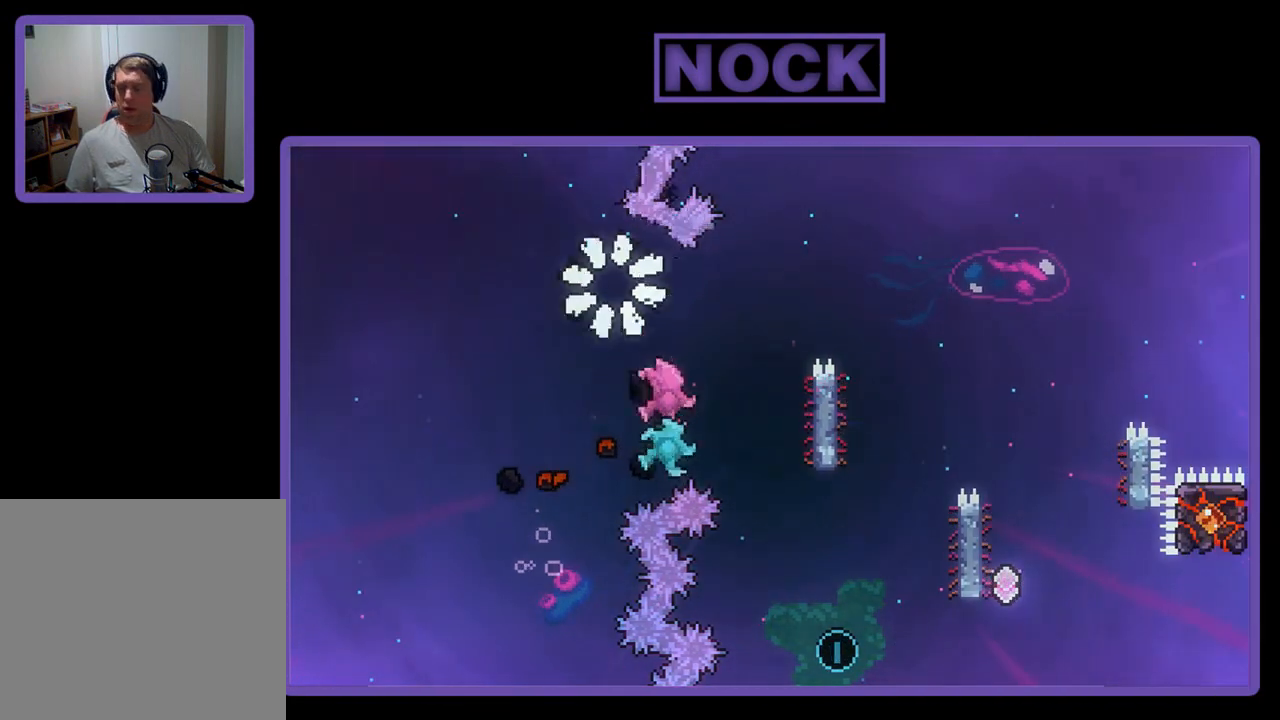
{"buttons": [], "left_stick": "center", "events": []}
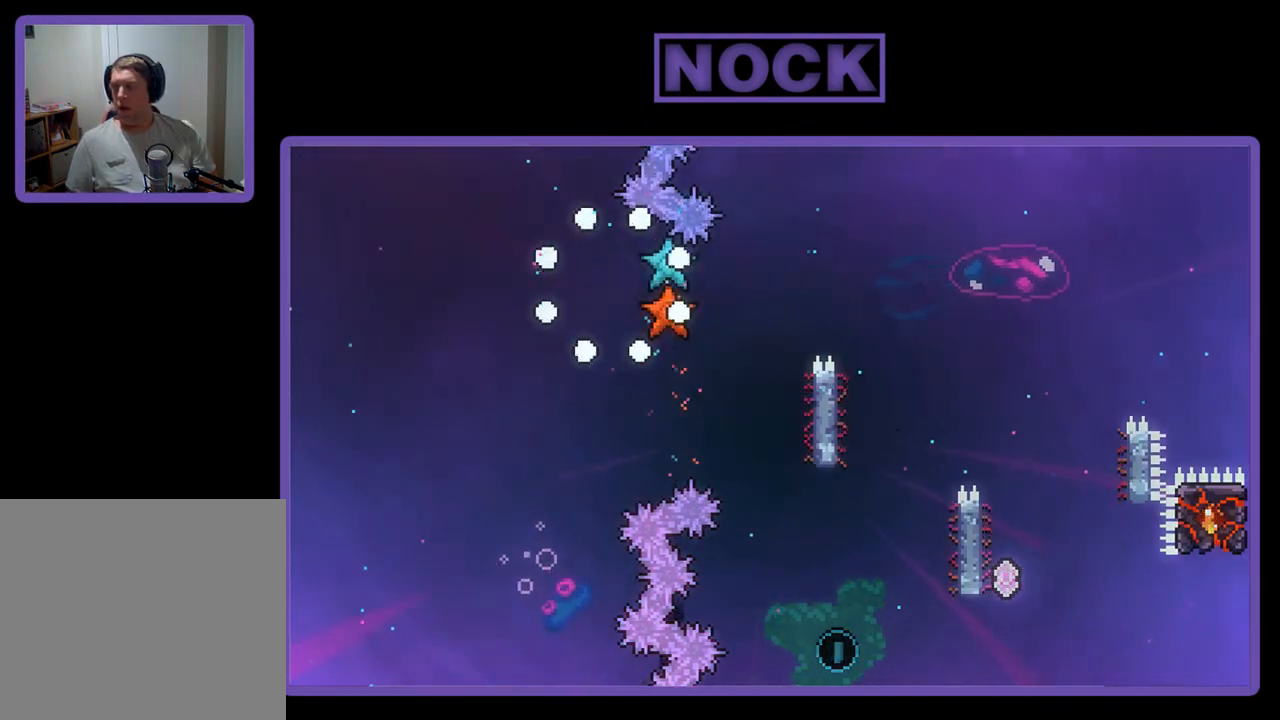
{"buttons": [], "left_stick": "center", "events": []}
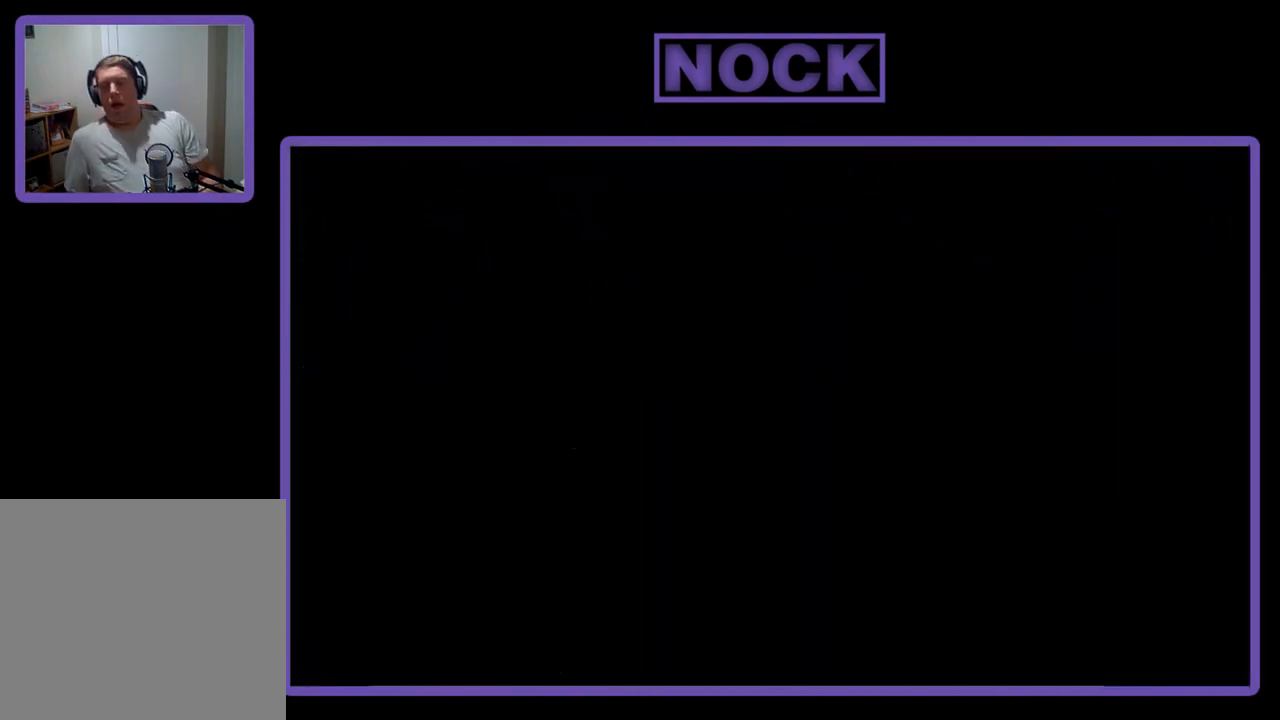
{"buttons": ["R2"], "left_stick": "center", "events": [[300, "R2", "down"]]}
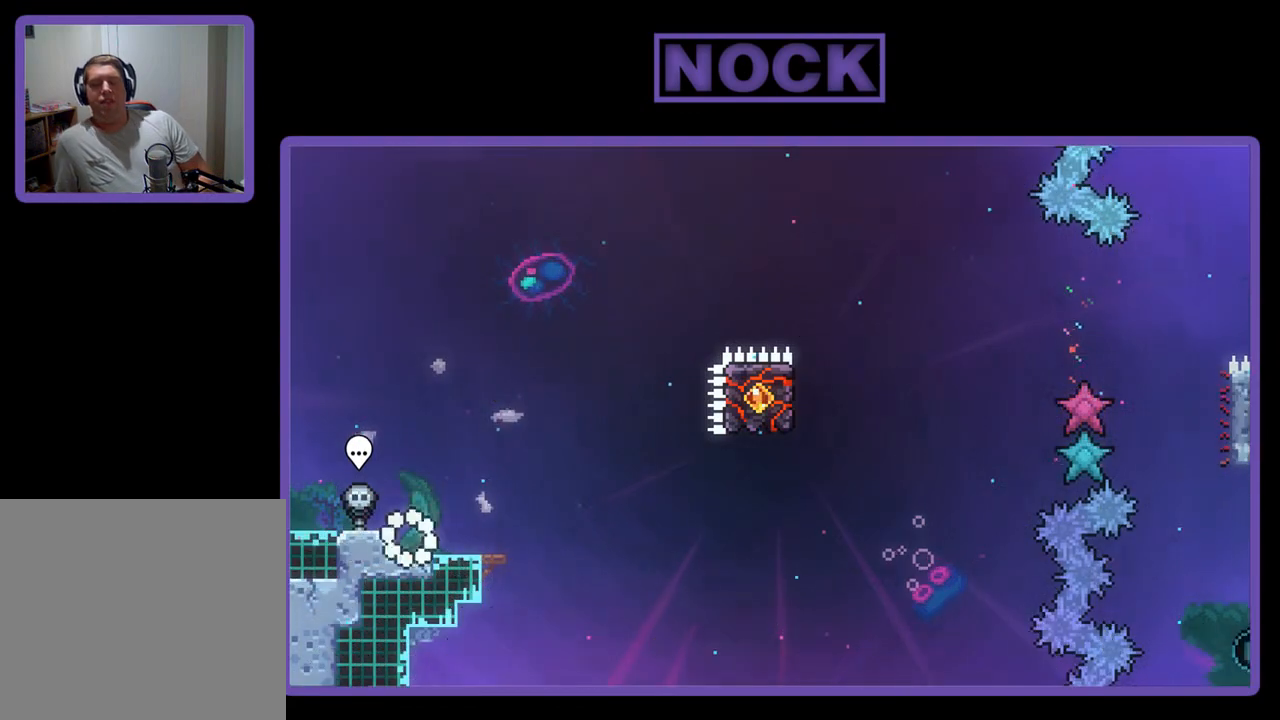
{"buttons": ["R2"], "left_stick": "center", "events": [[300, "DPAD_RIGHT", "down"], [400, "DPAD_RIGHT", "up"]]}
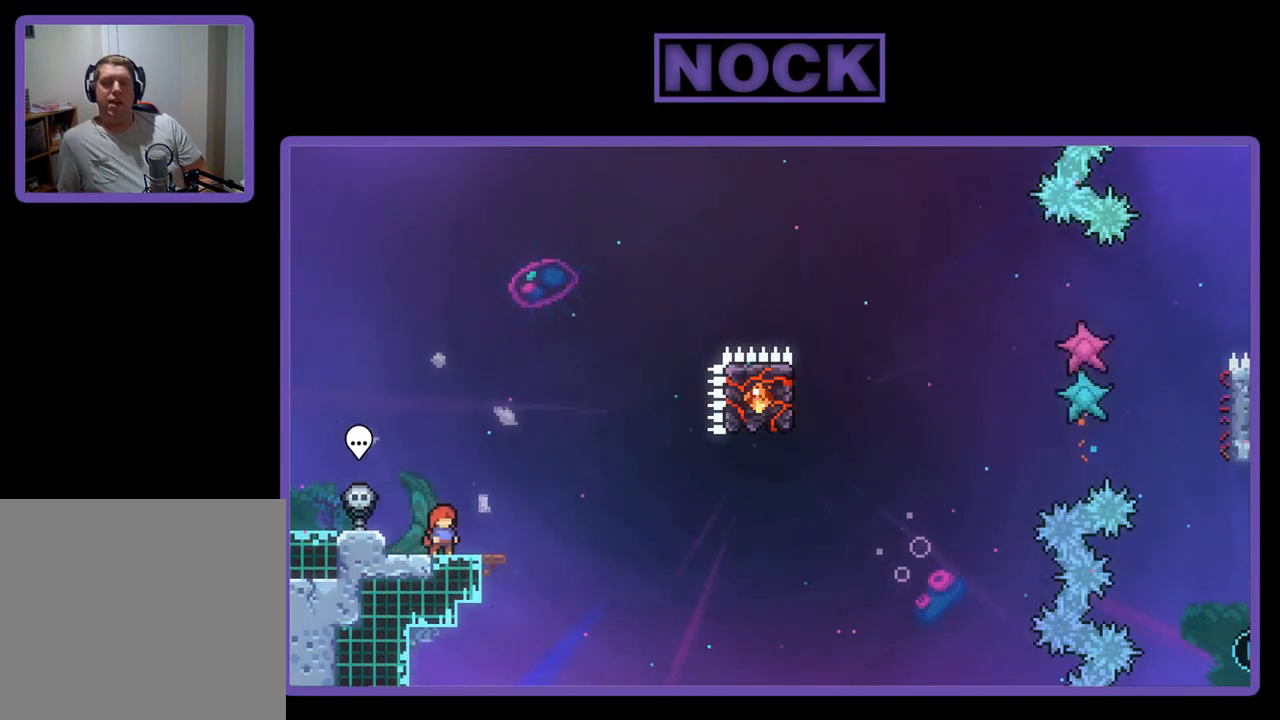
{"buttons": ["R2"], "left_stick": "center", "events": []}
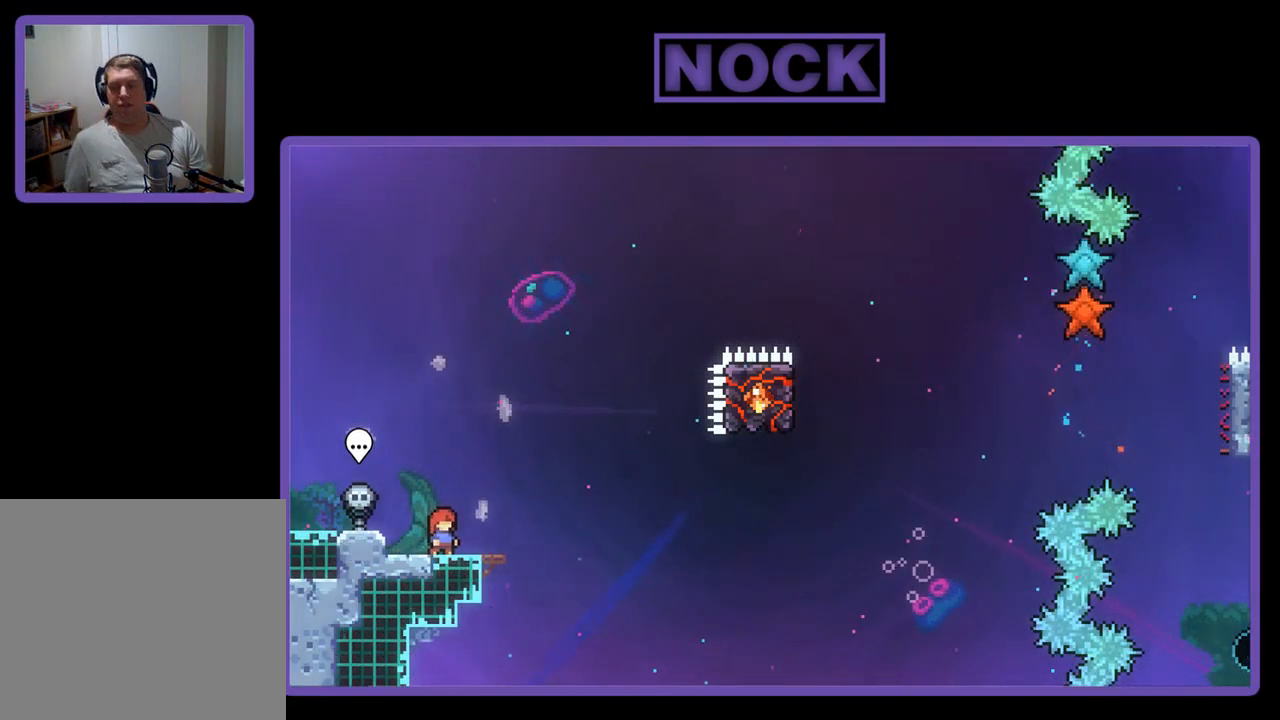
{"buttons": ["R2"], "left_stick": "center", "events": [[233, "CROSS", "down"], [467, "CROSS", "up"]]}
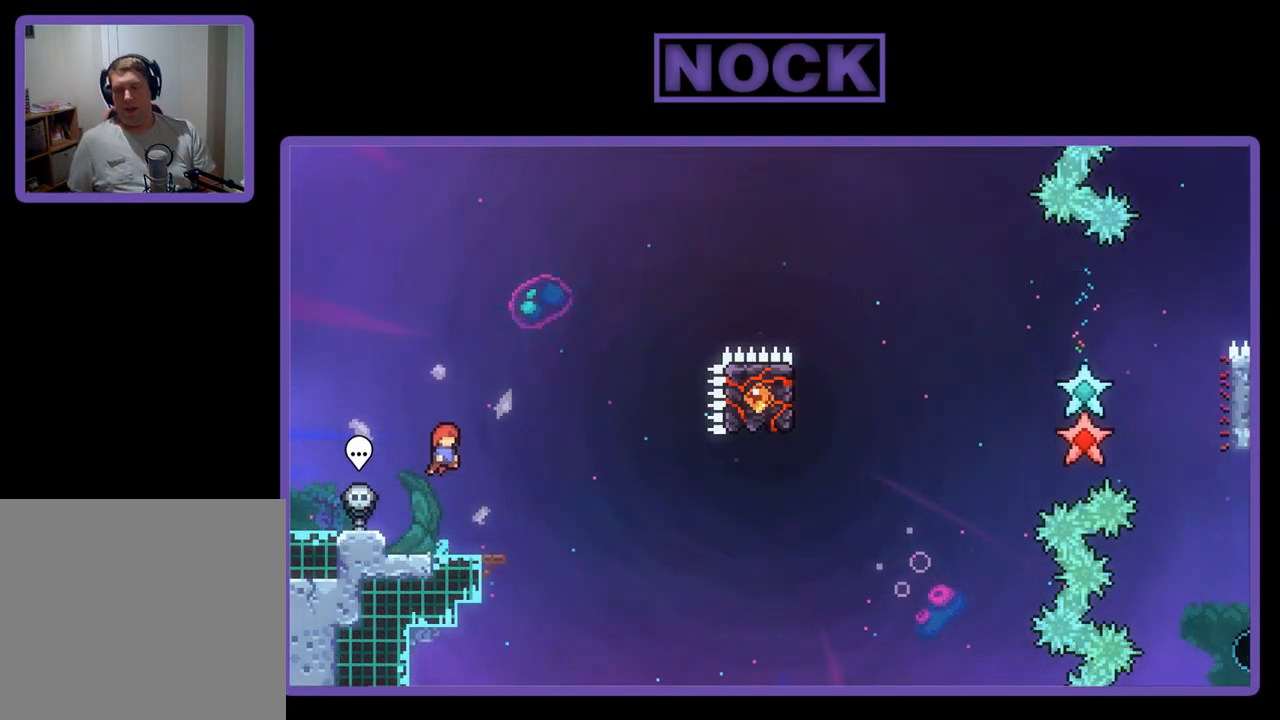
{"buttons": ["CROSS", "R2", "DPAD_DOWN", "DPAD_RIGHT"], "left_stick": "center", "events": [[233, "CIRCLE", "down"], [233, "DPAD_DOWN", "down"], [233, "DPAD_RIGHT", "down"], [333, "CIRCLE", "up"], [467, "CROSS", "down"]]}
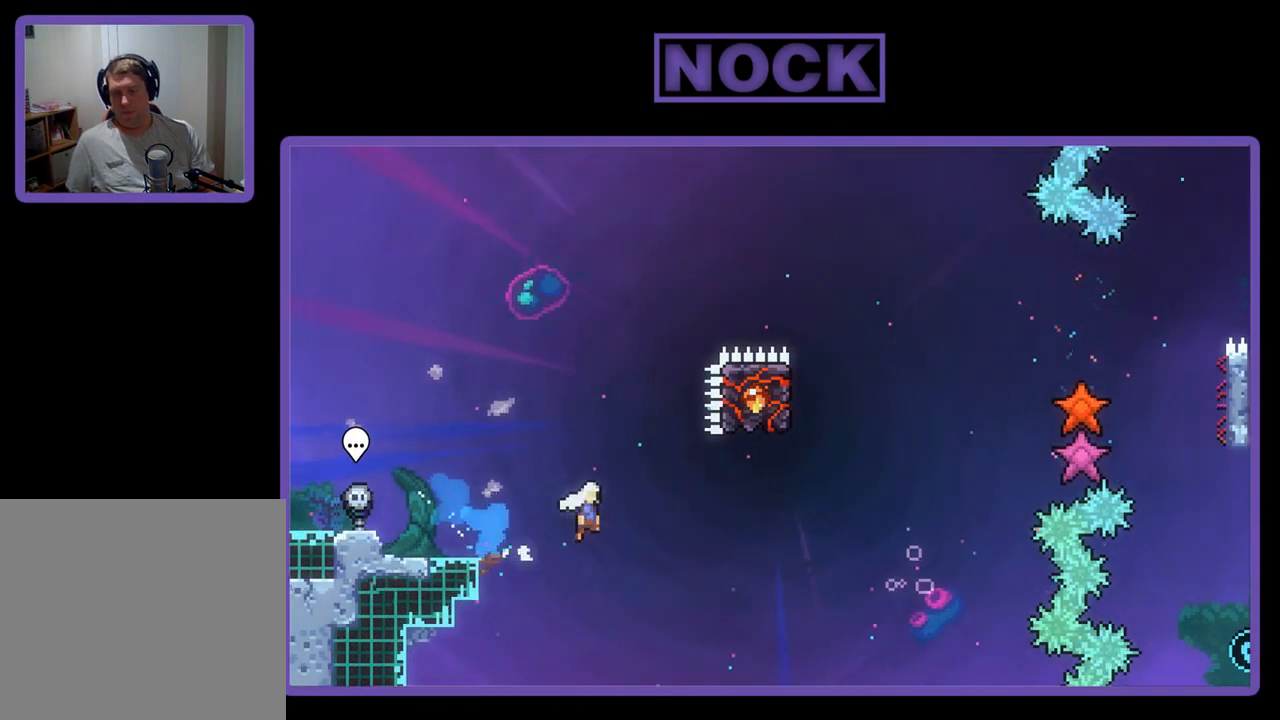
{"buttons": ["CIRCLE", "R2", "DPAD_UP"], "left_stick": "center", "events": [[133, "DPAD_DOWN", "up"], [233, "CROSS", "up"], [267, "DPAD_RIGHT", "up"], [400, "CIRCLE", "down"], [400, "DPAD_UP", "down"]]}
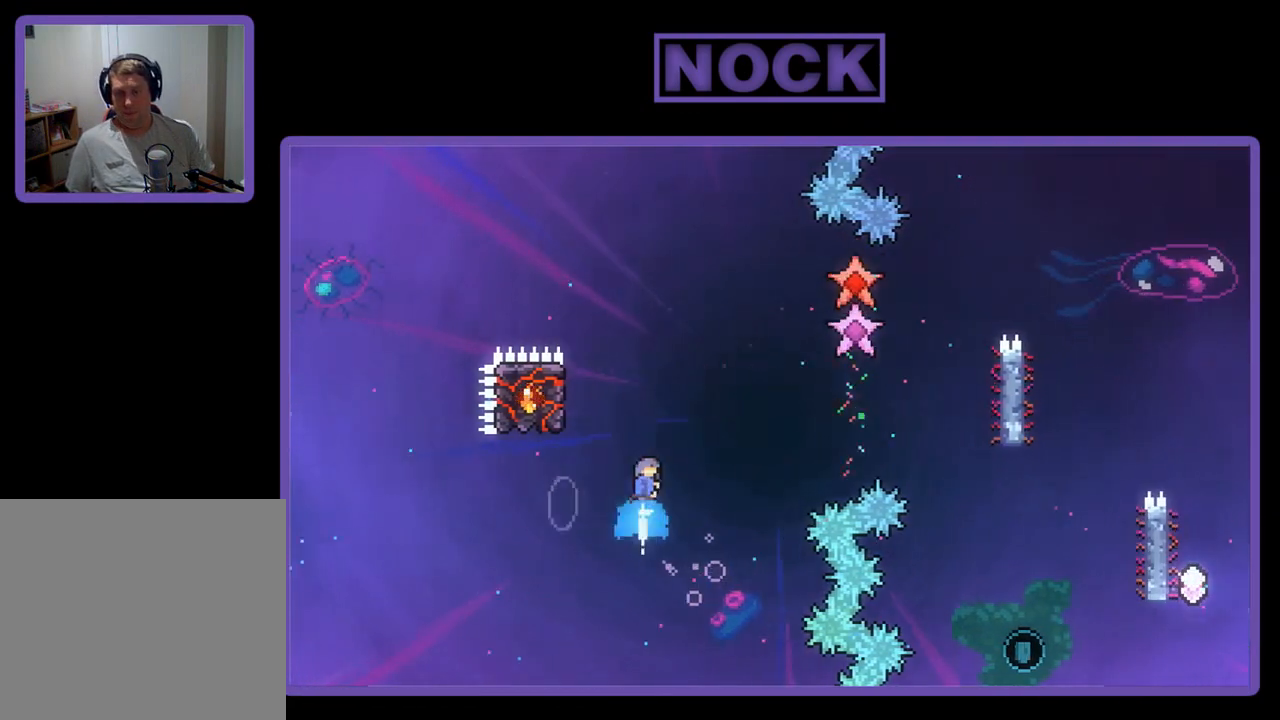
{"buttons": ["R2"], "left_stick": "center", "events": [[100, "CIRCLE", "up"], [100, "DPAD_LEFT", "down"], [467, "DPAD_UP", "up"], [500, "DPAD_LEFT", "up"]]}
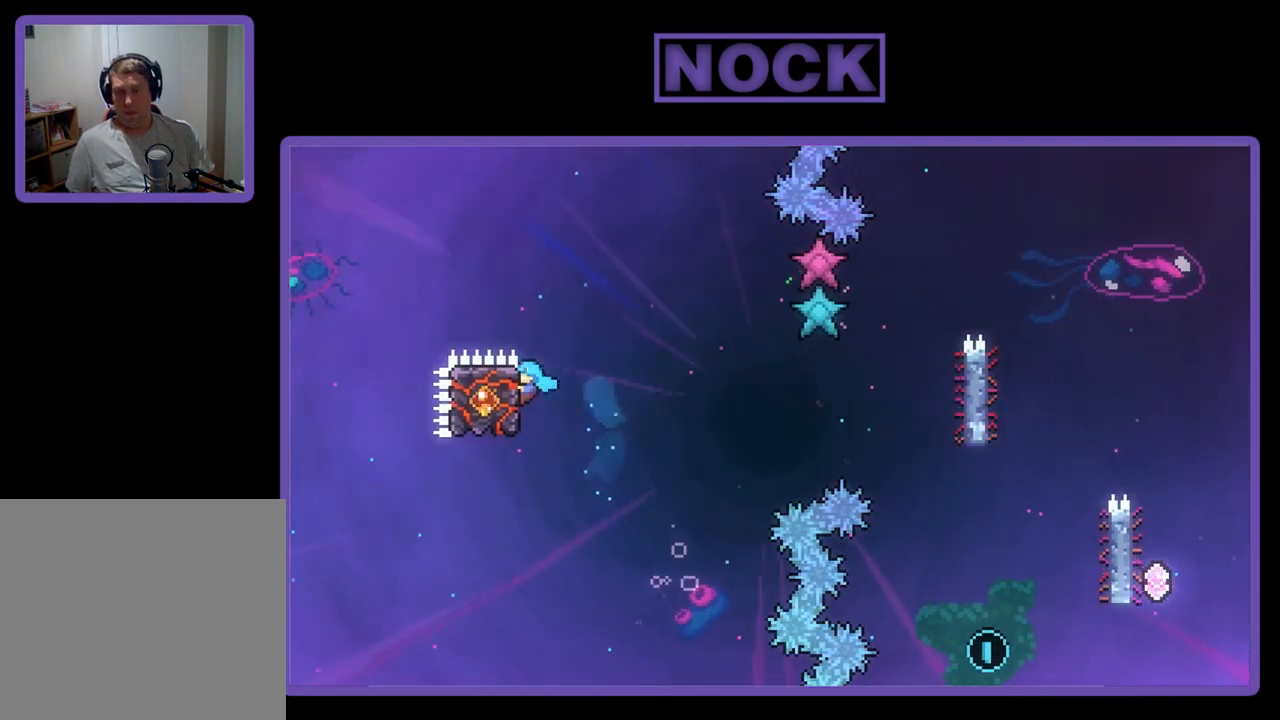
{"buttons": ["CROSS", "R2", "DPAD_RIGHT"], "left_stick": "center", "events": [[133, "DPAD_RIGHT", "down"], [400, "CROSS", "down"]]}
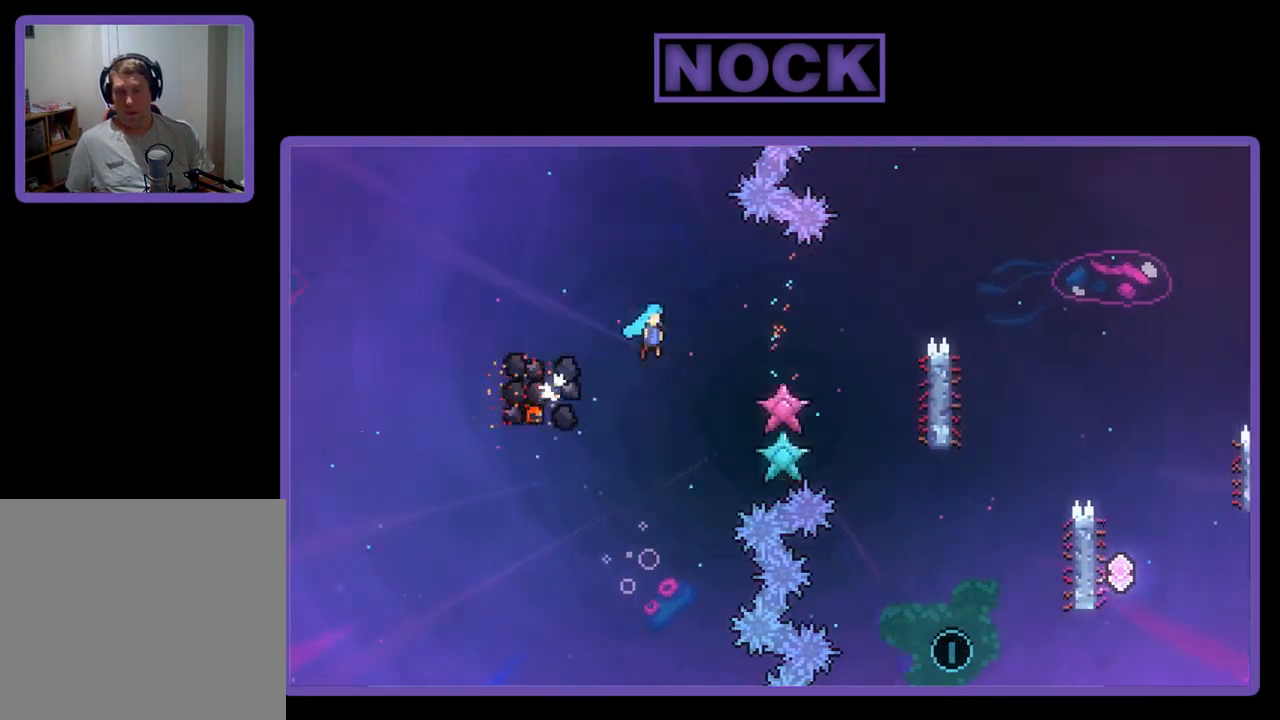
{"buttons": ["R2"], "left_stick": "center", "events": [[433, "CROSS", "up"], [467, "DPAD_RIGHT", "up"]]}
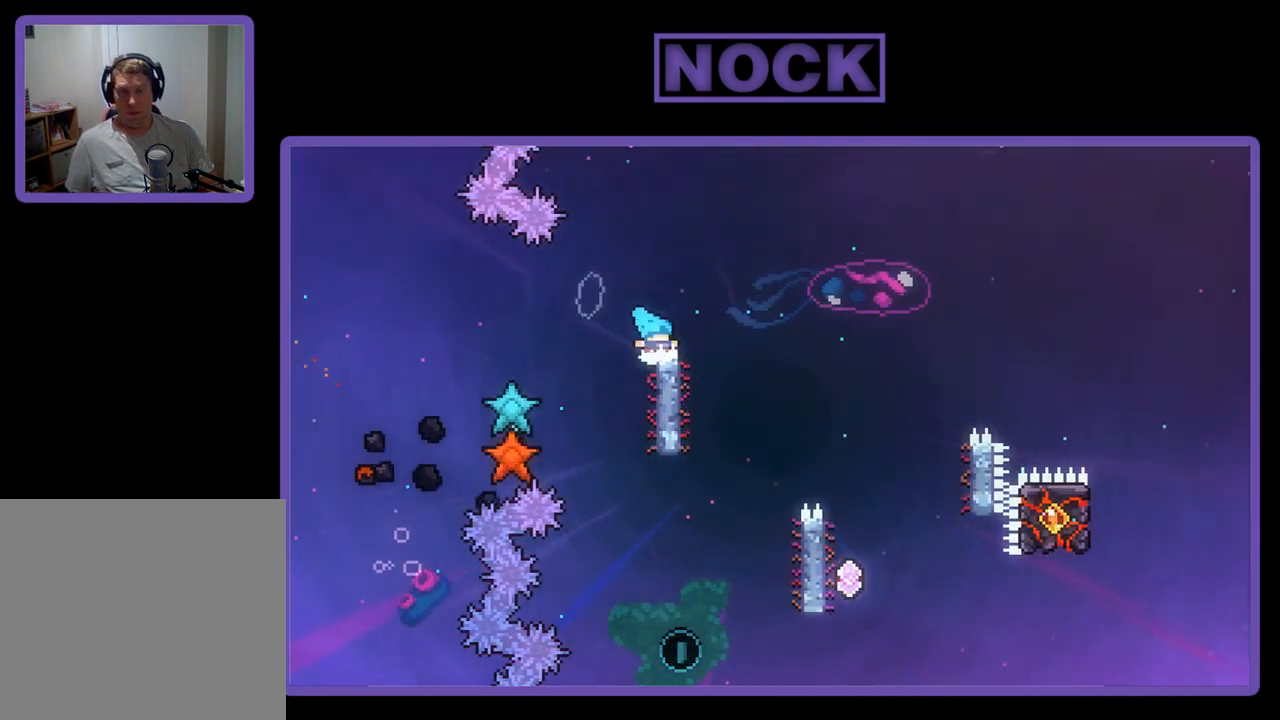
{"buttons": [], "left_stick": "center", "events": [[400, "R2", "up"]]}
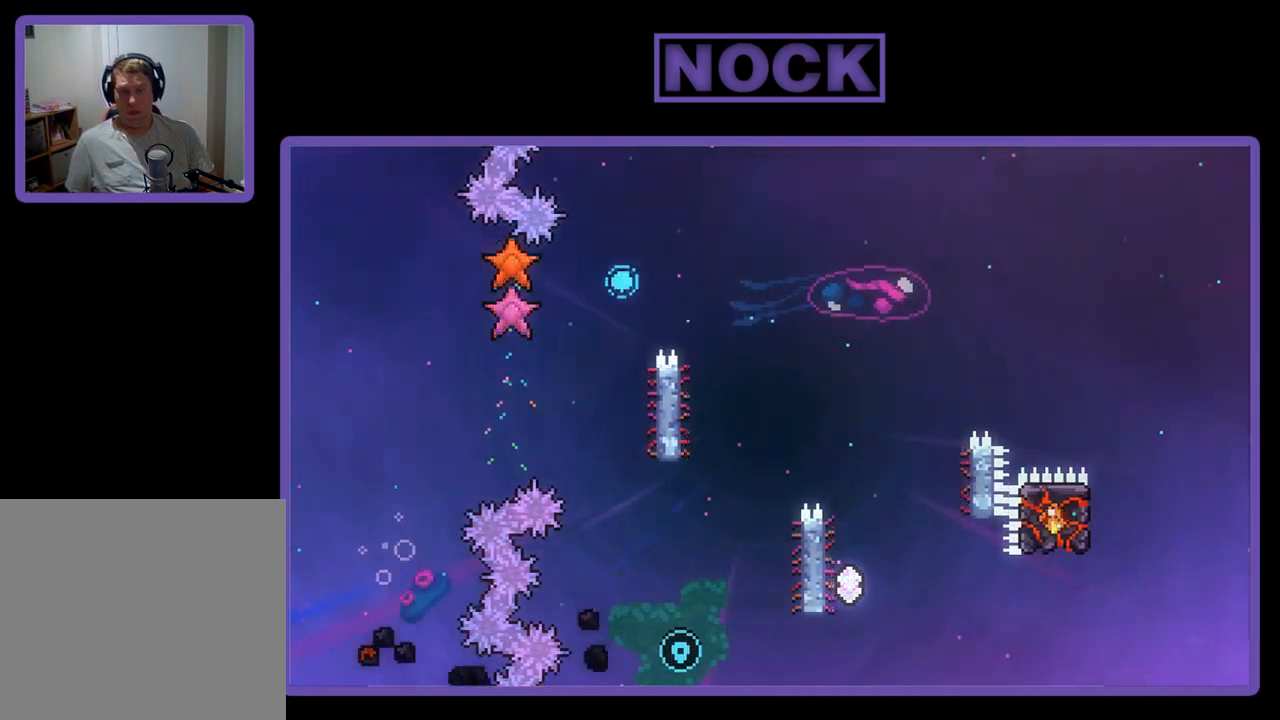
{"buttons": [], "left_stick": "center", "events": []}